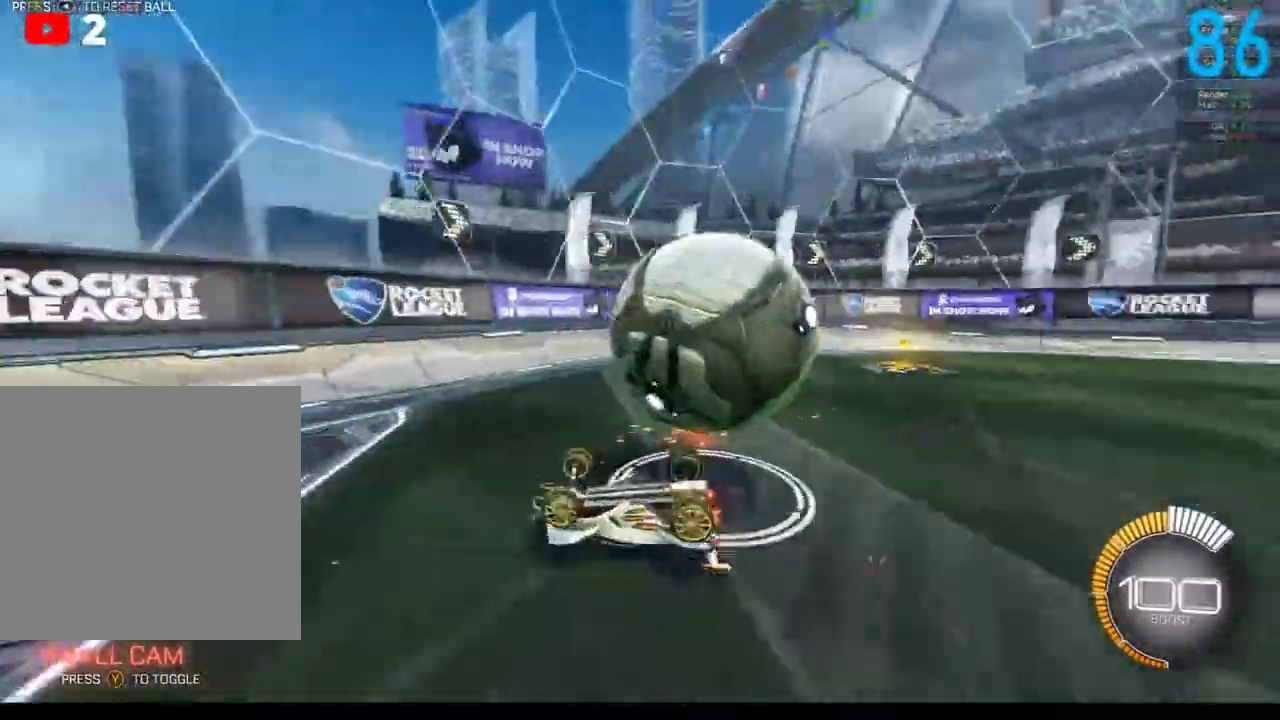
Gameplay with a controller (Xbox layout); each line is a JSON object with the inputs held at the frame after it. "events" lists button and stick changes between this image and that frame as [ms after this image, input, new state], when the widget could be followed in between. Not read: L1 R1.
{"buttons": [], "left_stick": "down", "right_stick": "center", "events": [[67, "A", "down"], [167, "A", "up"], [233, "A", "down"], [300, "left_stick", "center"], [367, "A", "up"], [417, "left_stick", "down"], [433, "R2", "up"]]}
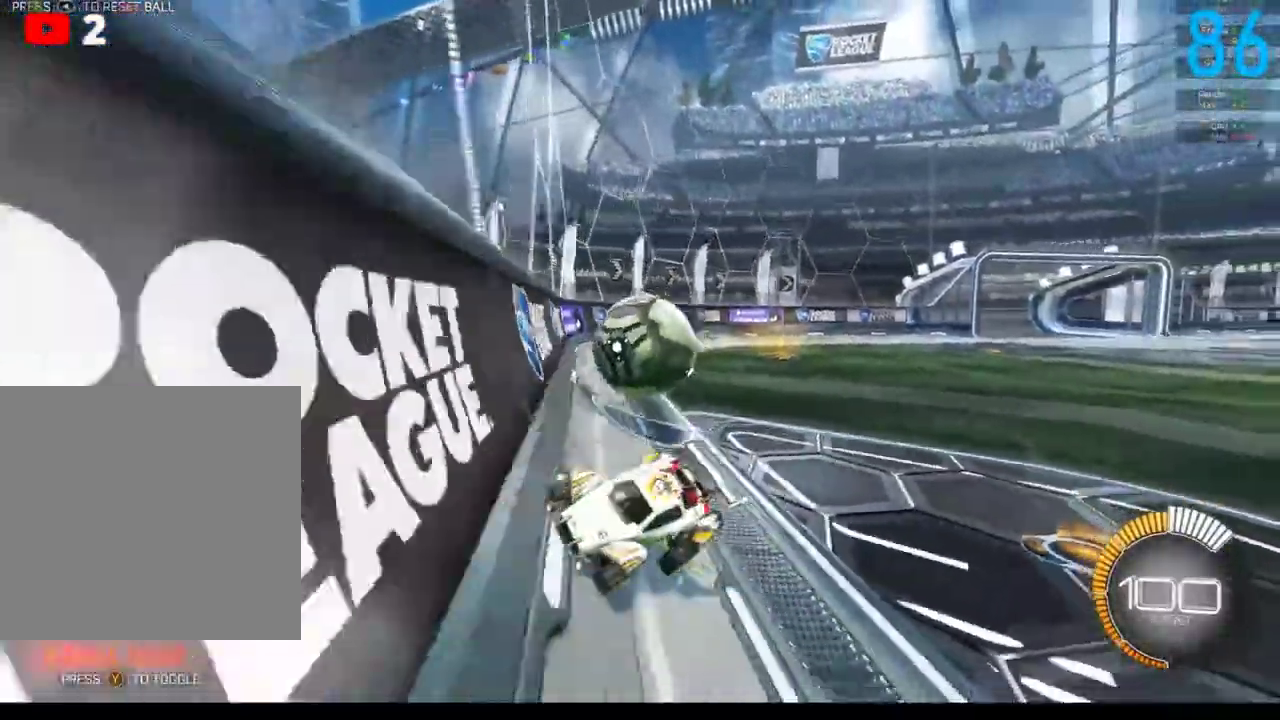
{"buttons": ["L2", "R2"], "left_stick": "right", "right_stick": "center", "events": [[17, "left_stick", "down-right"], [117, "left_stick", "right"], [217, "L2", "down"], [467, "R2", "down"]]}
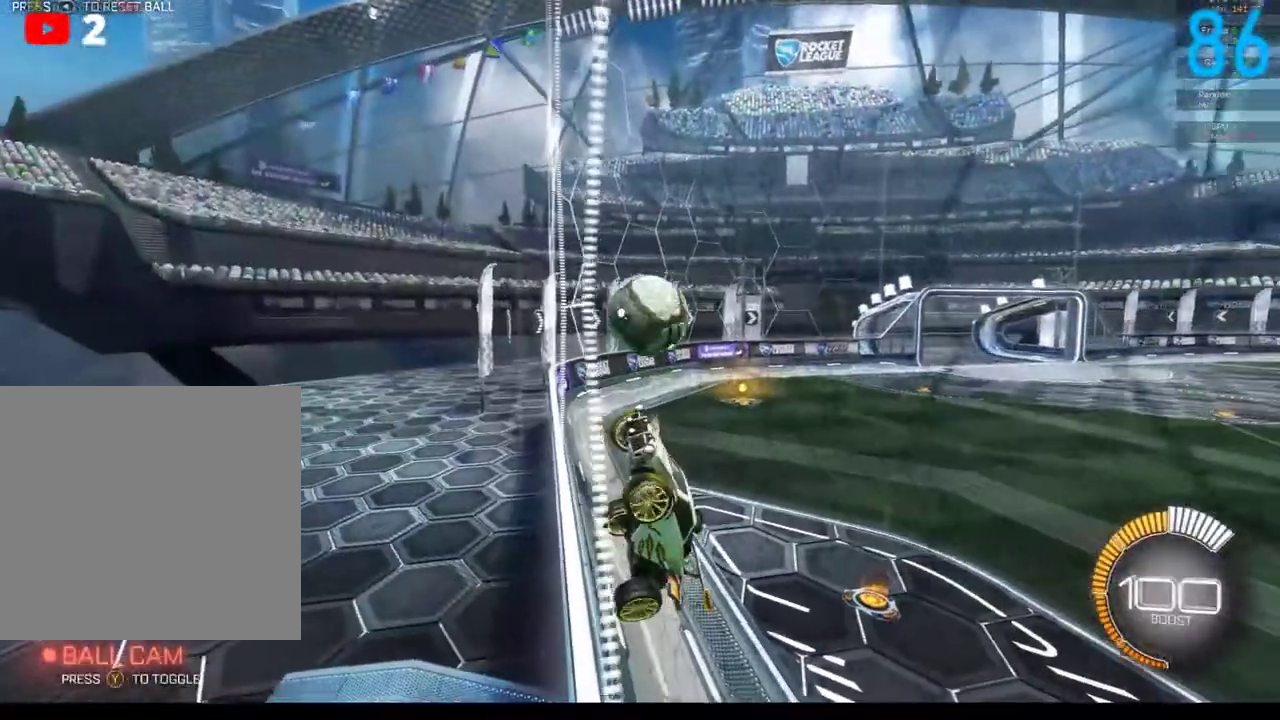
{"buttons": ["R2"], "left_stick": "up-right", "right_stick": "center", "events": [[17, "L2", "up"], [17, "left_stick", "up-right"], [233, "R2", "up"], [350, "R2", "down"]]}
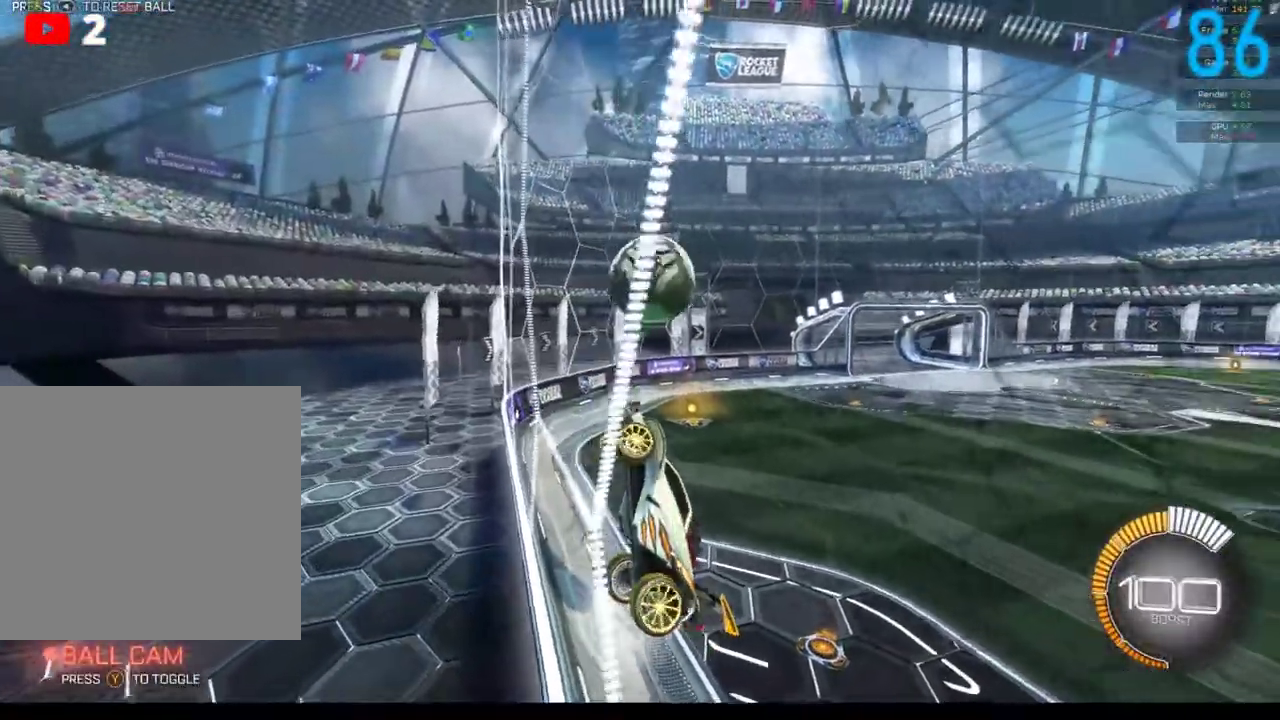
{"buttons": ["R2"], "left_stick": "up-right", "right_stick": "center", "events": [[67, "R2", "up"], [67, "left_stick", "center"], [133, "R2", "down"], [183, "left_stick", "right"], [250, "A", "down"], [350, "A", "up"], [350, "left_stick", "up-right"]]}
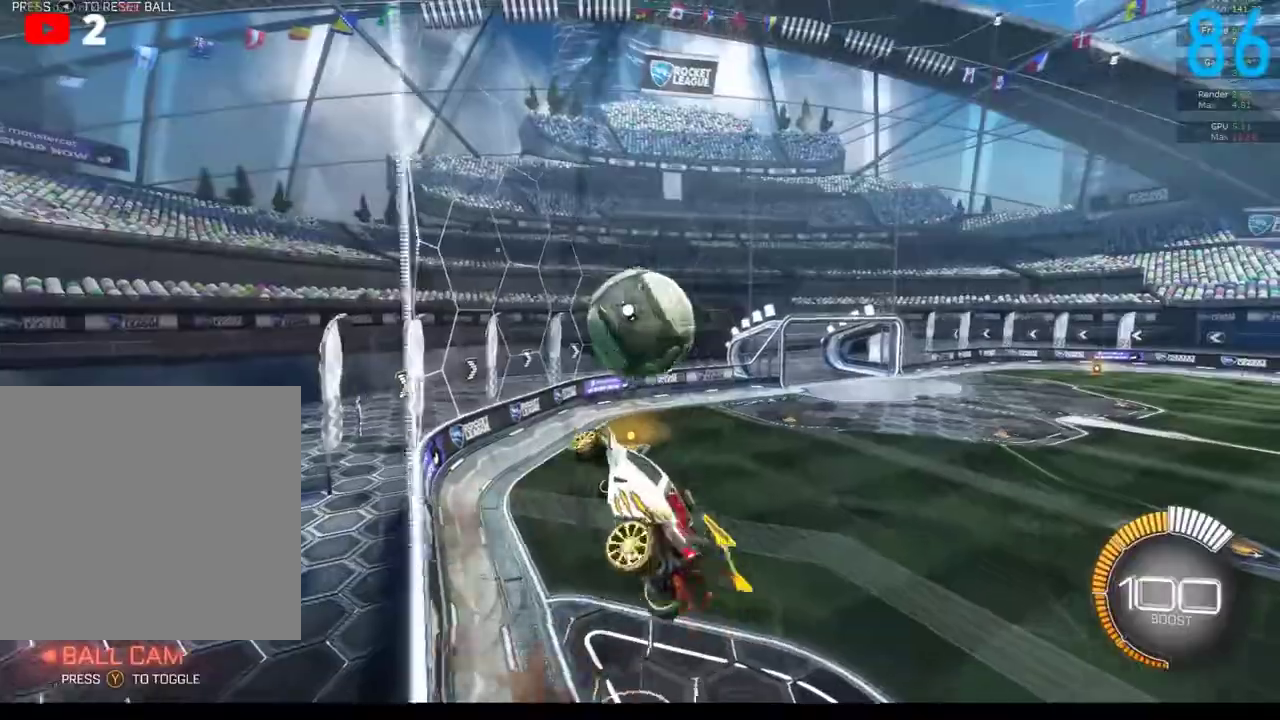
{"buttons": ["B", "R2"], "left_stick": "down-right", "right_stick": "center", "events": [[67, "left_stick", "up"], [167, "left_stick", "up-left"], [183, "B", "down"], [217, "left_stick", "left"], [300, "left_stick", "down-left"], [350, "left_stick", "down"], [467, "left_stick", "down-right"]]}
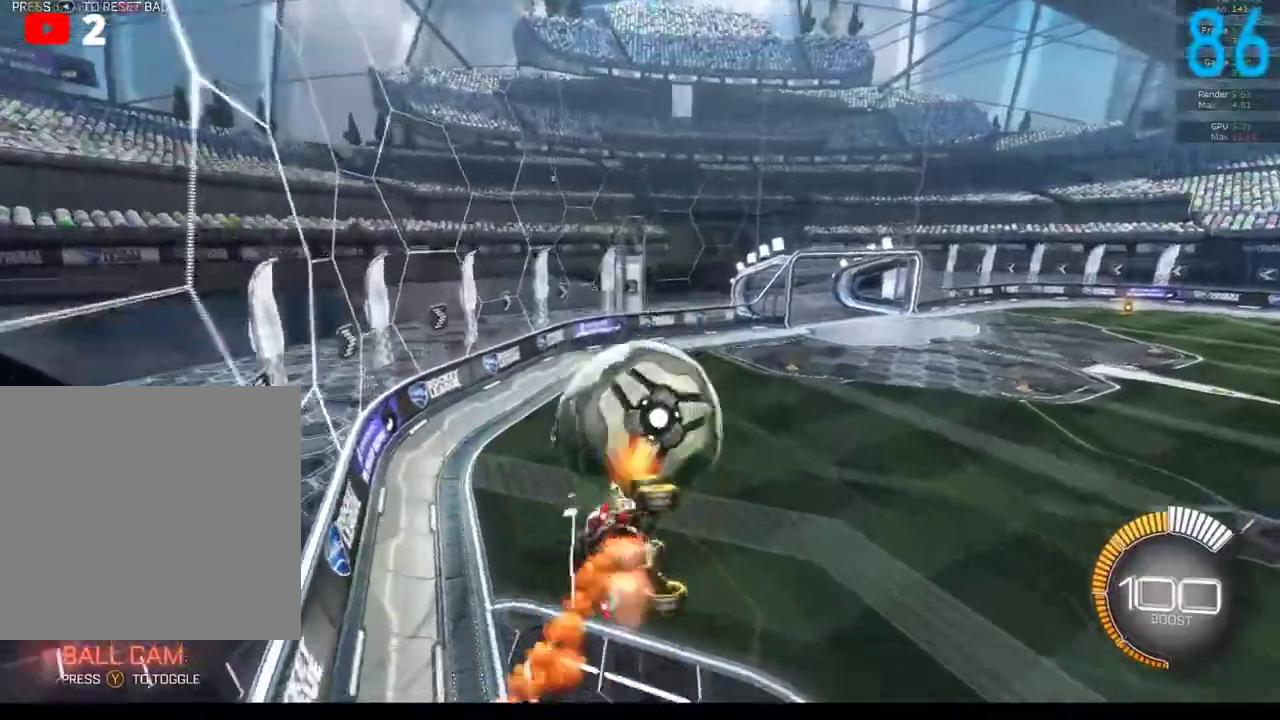
{"buttons": ["B", "R2"], "left_stick": "down", "right_stick": "center", "events": [[17, "left_stick", "right"], [67, "left_stick", "up-right"], [117, "left_stick", "up"], [200, "left_stick", "up-left"], [267, "left_stick", "left"], [317, "left_stick", "down-left"], [383, "left_stick", "down"]]}
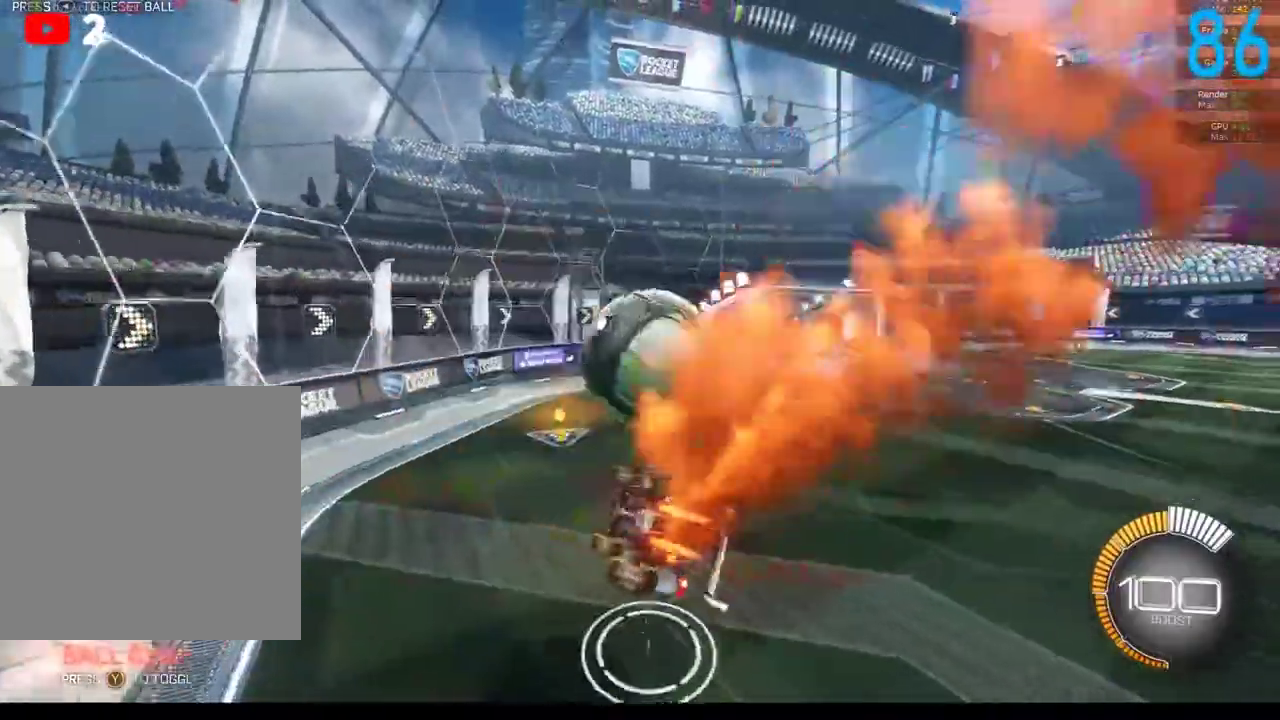
{"buttons": ["A", "B", "R2"], "left_stick": "center", "right_stick": "center", "events": [[300, "left_stick", "center"], [383, "left_stick", "left"], [450, "A", "down"], [500, "left_stick", "center"]]}
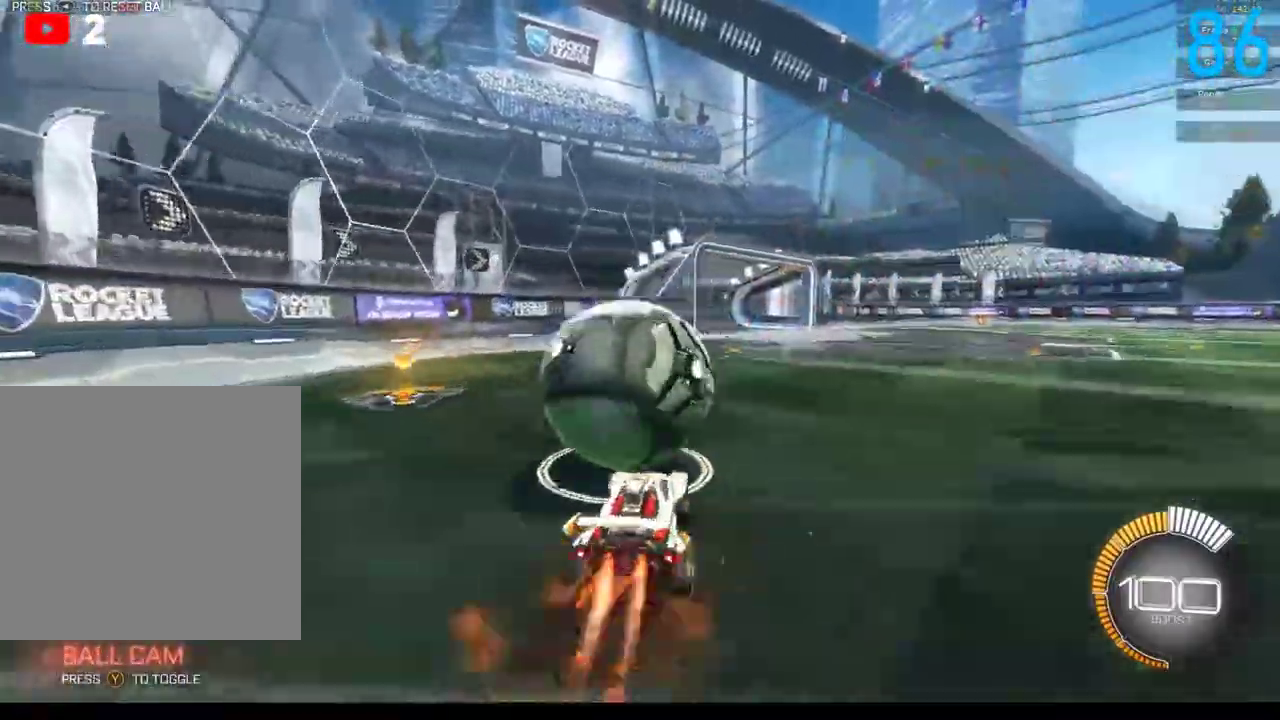
{"buttons": ["B"], "left_stick": "down-left", "right_stick": "center", "events": [[17, "A", "up"], [67, "A", "down"], [183, "left_stick", "down-left"], [217, "A", "up"], [317, "B", "up"], [317, "R2", "up"], [483, "B", "down"]]}
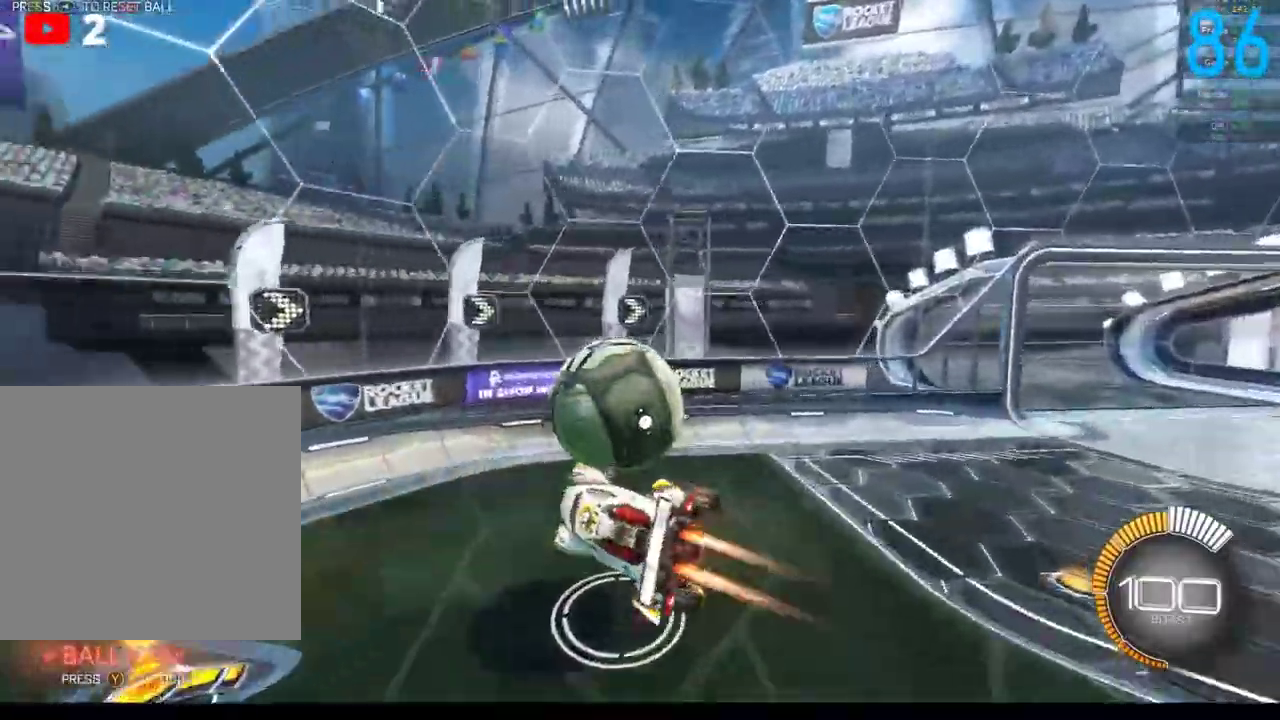
{"buttons": ["B", "R2"], "left_stick": "center", "right_stick": "center", "events": [[267, "R2", "down"], [300, "left_stick", "up-left"], [400, "left_stick", "center"]]}
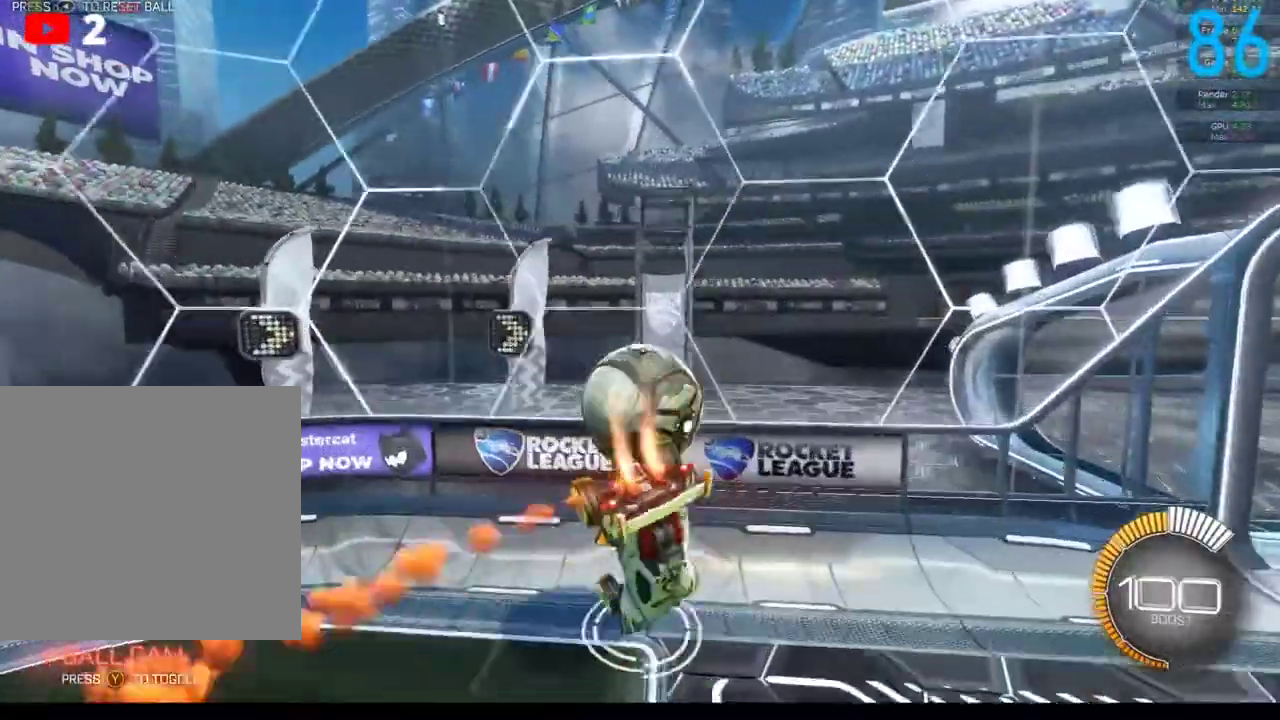
{"buttons": ["R2"], "left_stick": "down", "right_stick": "center", "events": [[117, "B", "up"], [167, "left_stick", "down-left"], [433, "left_stick", "down"]]}
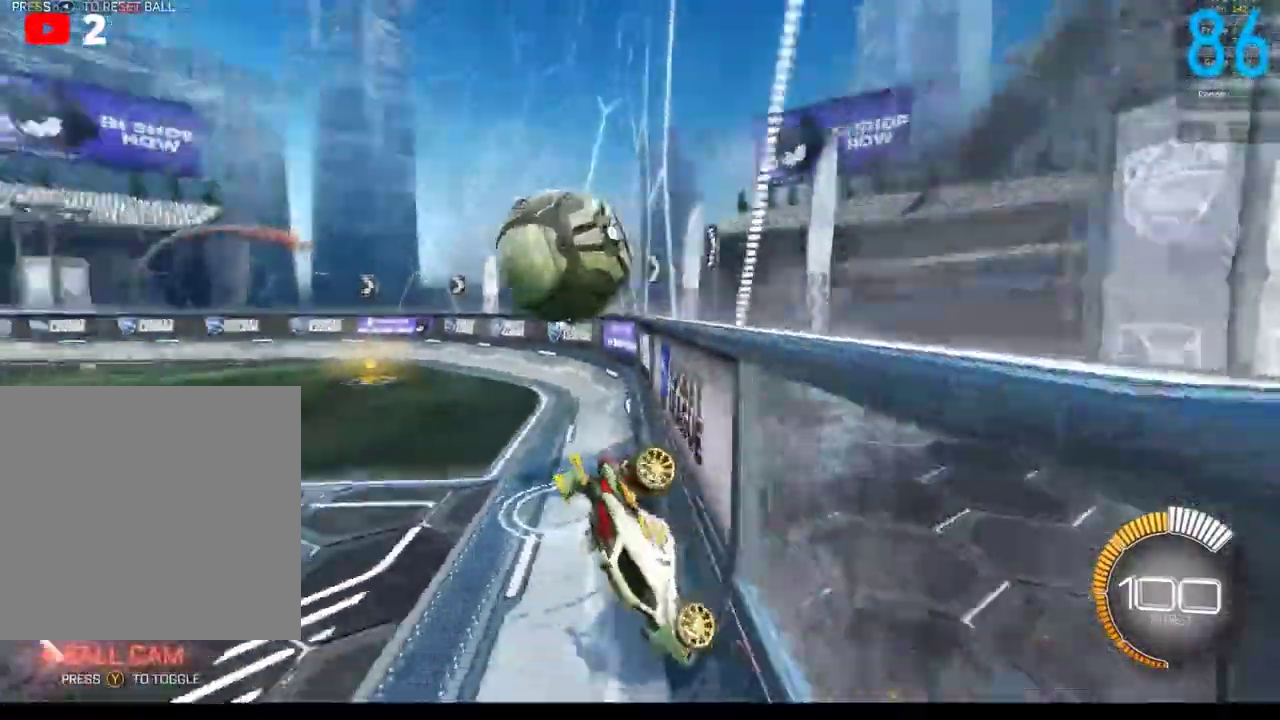
{"buttons": [], "left_stick": "up-right", "right_stick": "center", "events": [[83, "left_stick", "down-right"], [233, "left_stick", "right"], [317, "left_stick", "up-right"], [383, "R2", "up"]]}
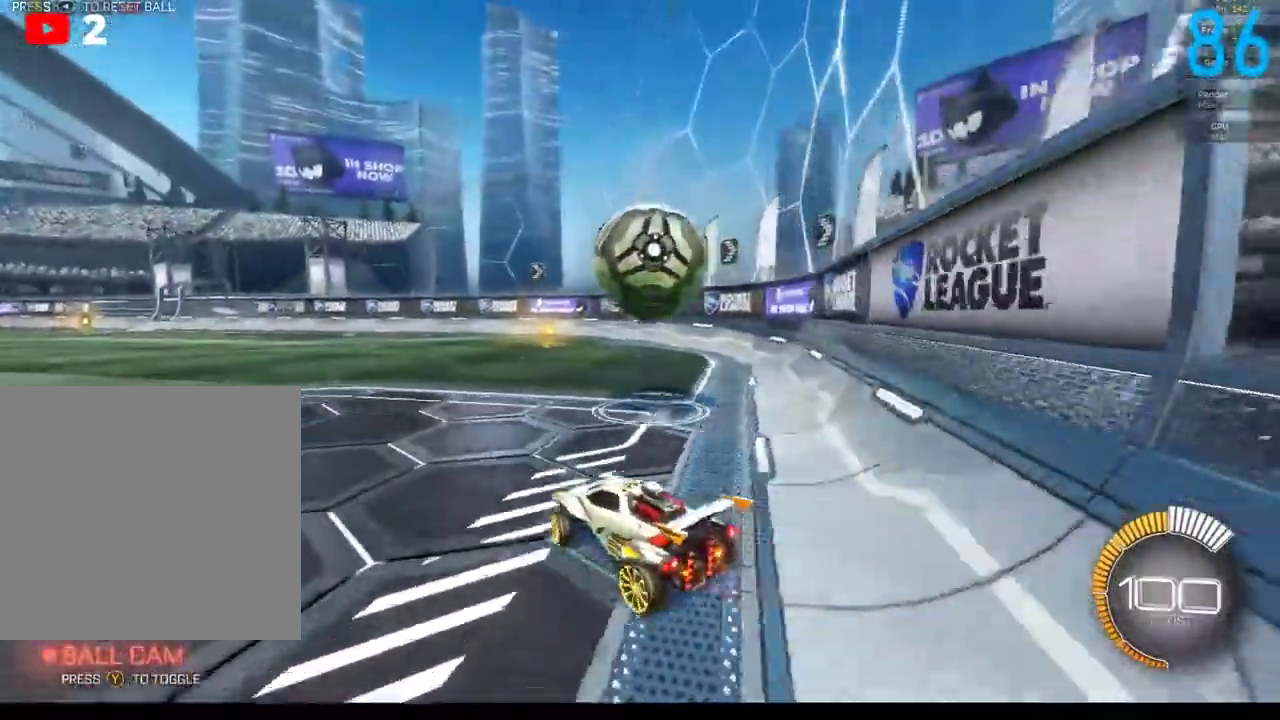
{"buttons": ["B", "R2"], "left_stick": "down-left", "right_stick": "center", "events": [[133, "R2", "down"], [250, "B", "down"], [283, "left_stick", "center"], [450, "left_stick", "down-left"]]}
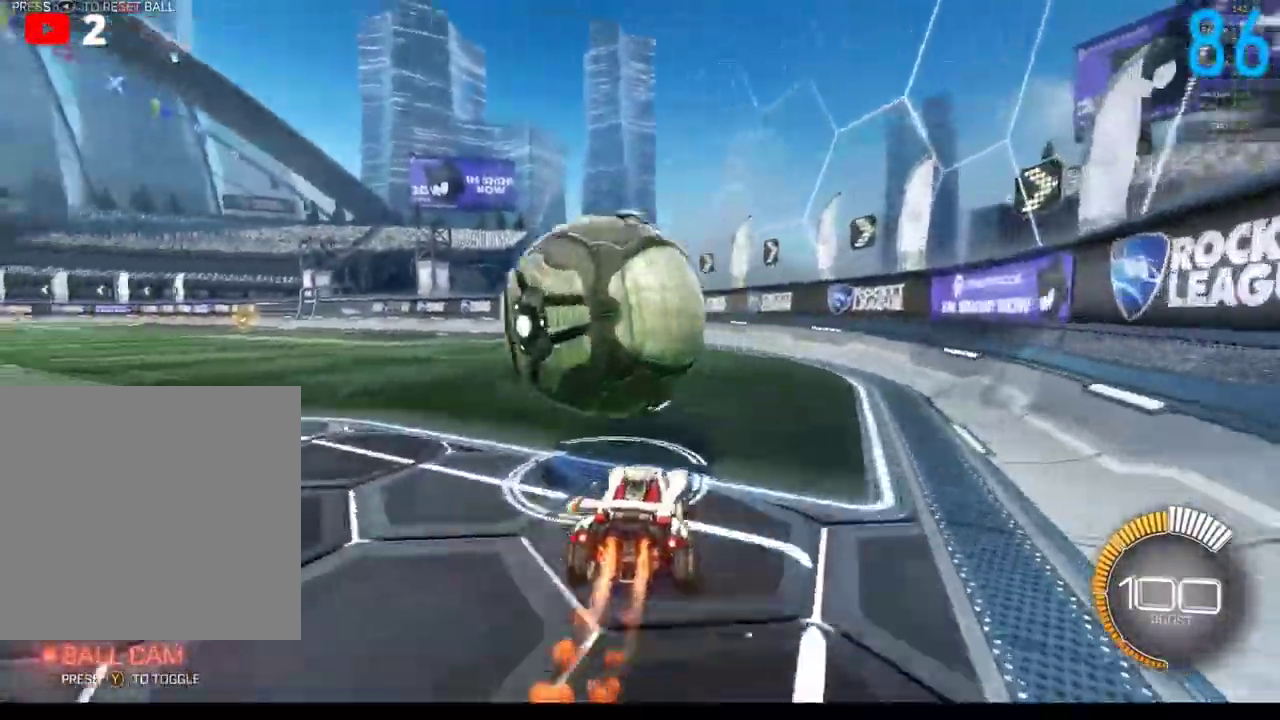
{"buttons": ["R2"], "left_stick": "down-left", "right_stick": "center"}
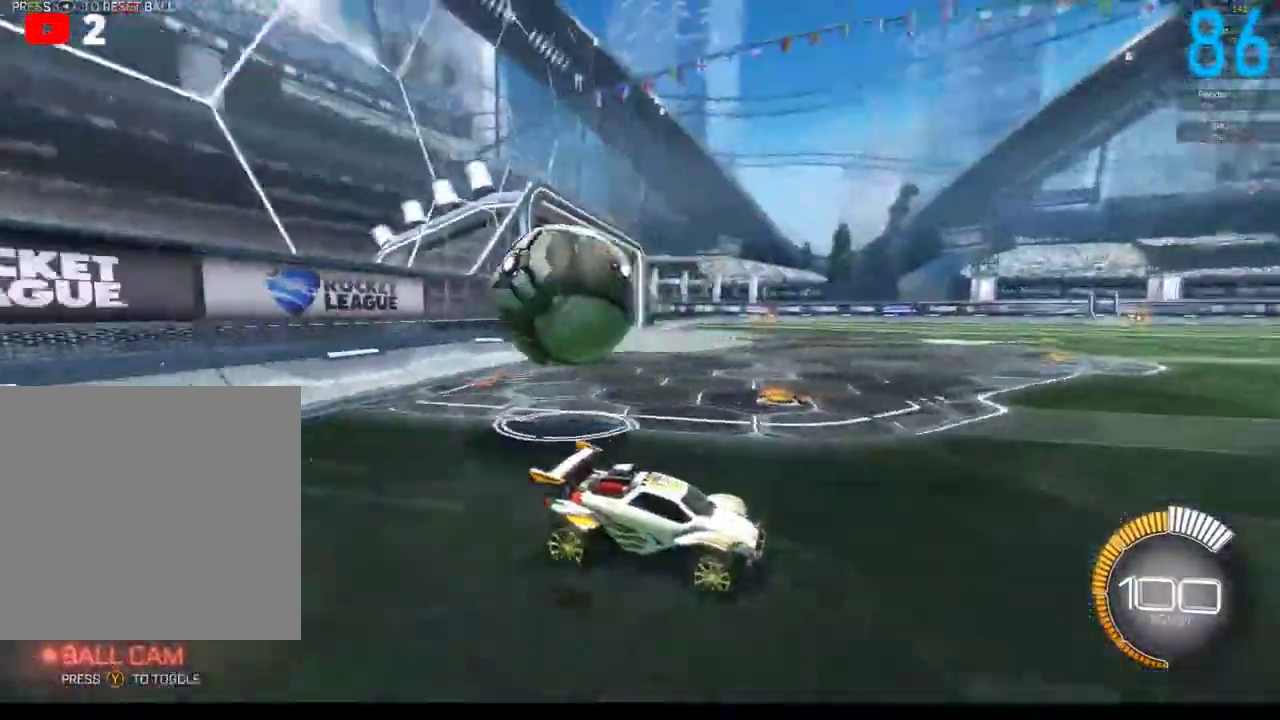
{"buttons": ["X", "R2"], "left_stick": "down-left", "right_stick": "center"}
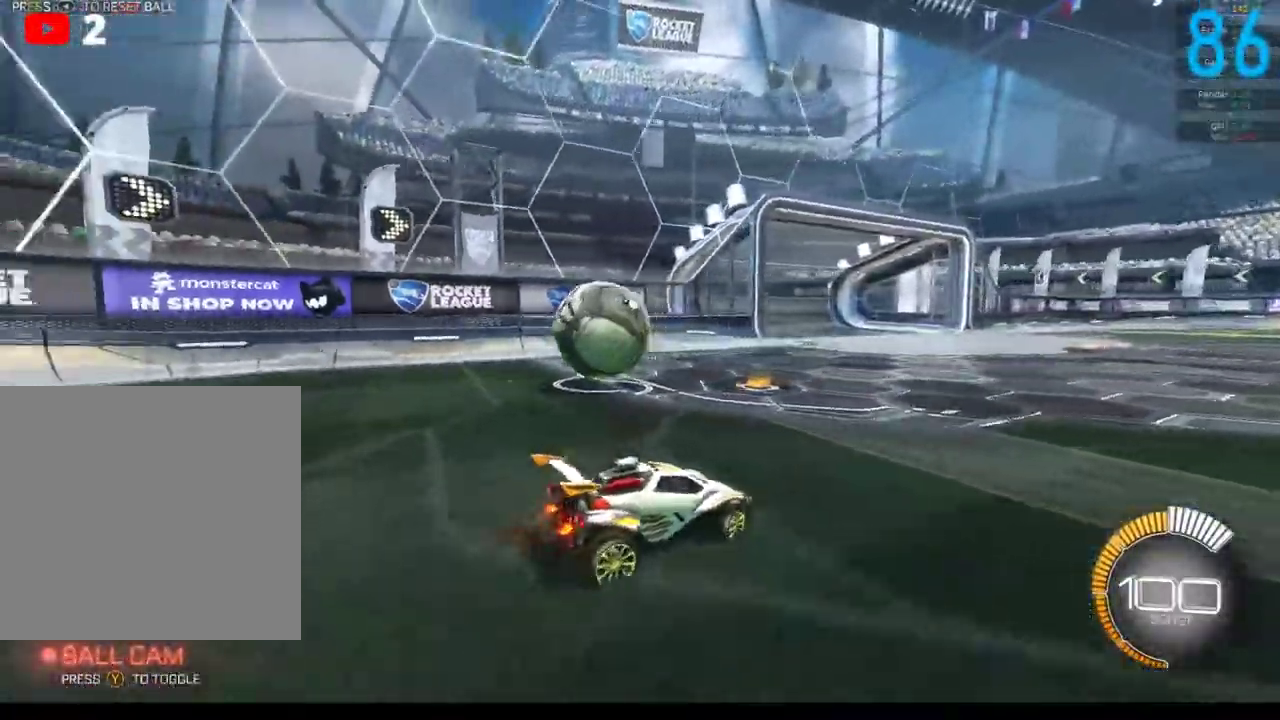
{"buttons": ["R2"], "left_stick": "left", "right_stick": "center", "events": [[83, "X", "up"], [183, "left_stick", "left"]]}
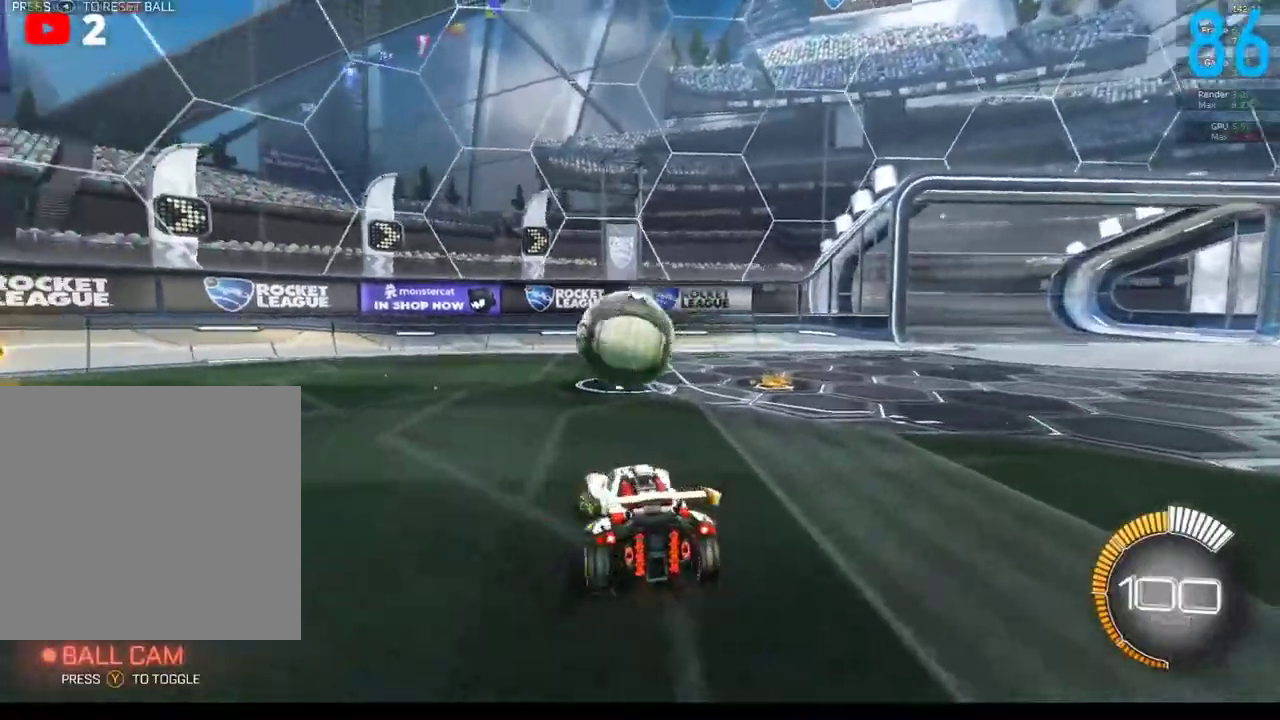
{"buttons": [], "left_stick": "right", "right_stick": "center", "events": [[50, "B", "down"], [233, "left_stick", "right"], [400, "B", "up"], [417, "R2", "up"]]}
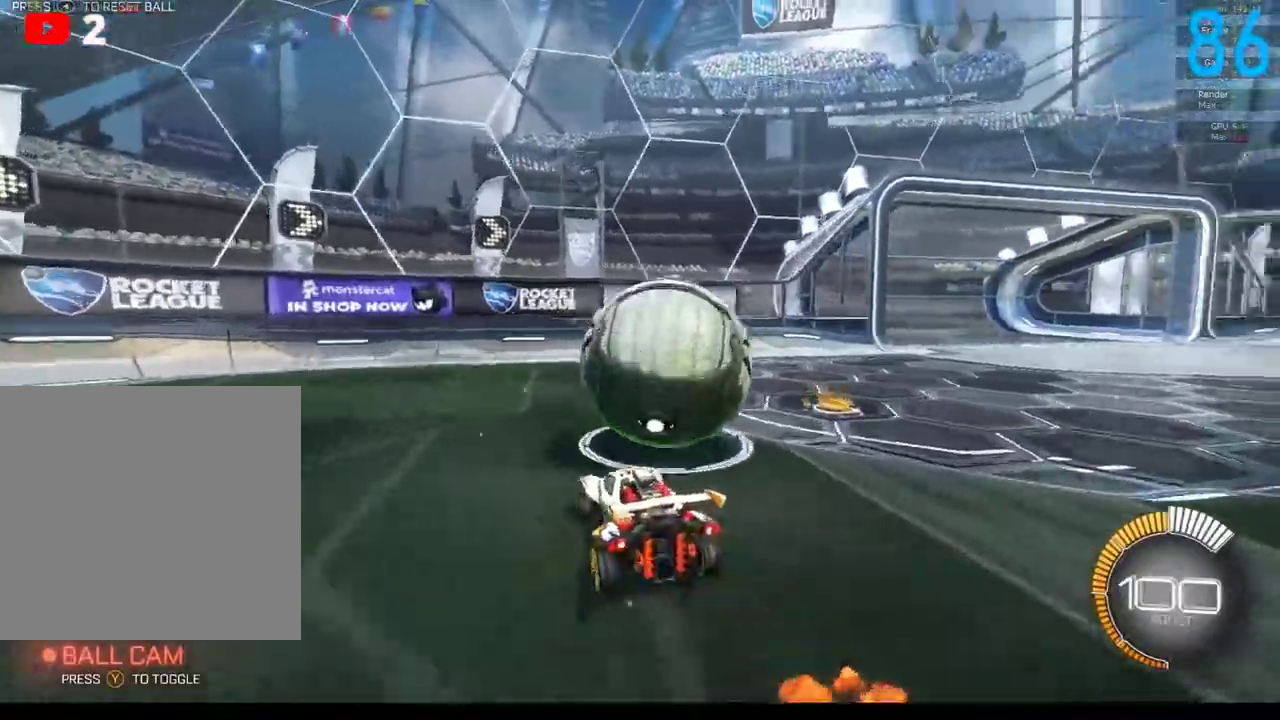
{"buttons": [], "left_stick": "down-left", "right_stick": "center", "events": [[67, "R2", "down"], [183, "R2", "up"], [233, "left_stick", "center"], [333, "R2", "down"], [450, "left_stick", "down-left"], [500, "R2", "up"]]}
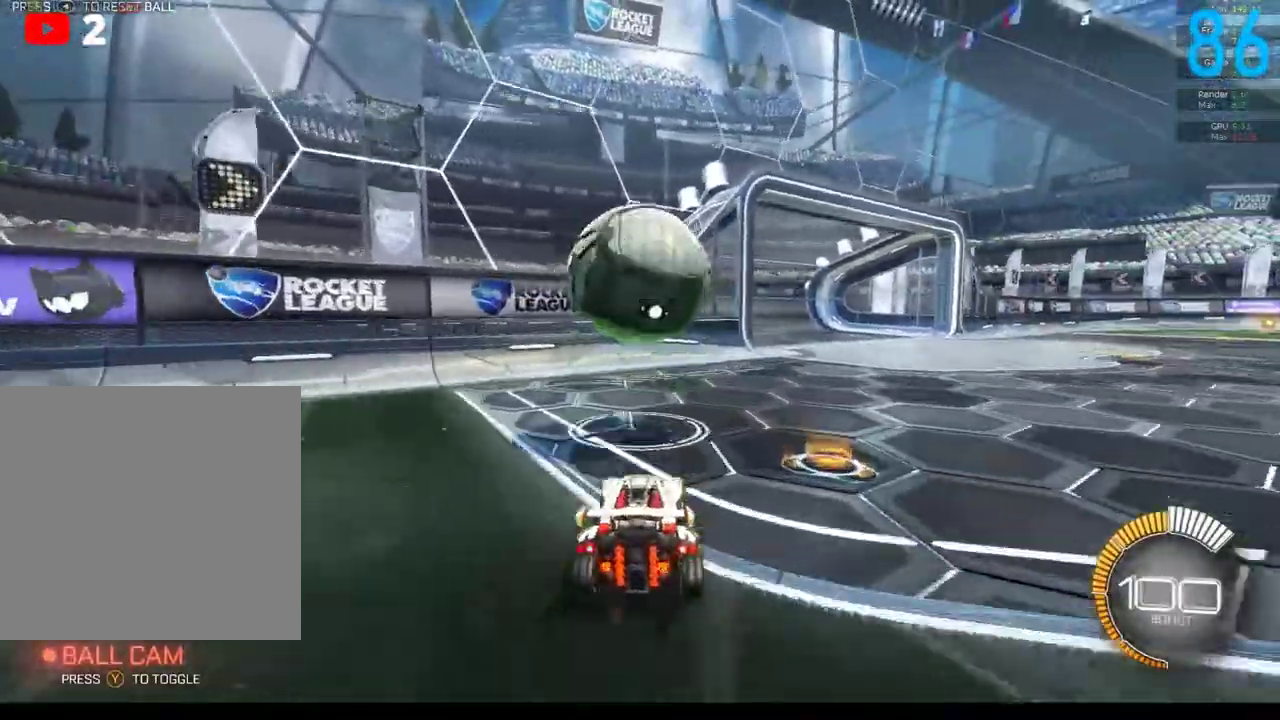
{"buttons": ["B", "R2"], "left_stick": "center", "right_stick": "center", "events": [[17, "left_stick", "center"], [83, "R2", "down"], [167, "R2", "up"], [267, "R2", "down"], [317, "B", "down"]]}
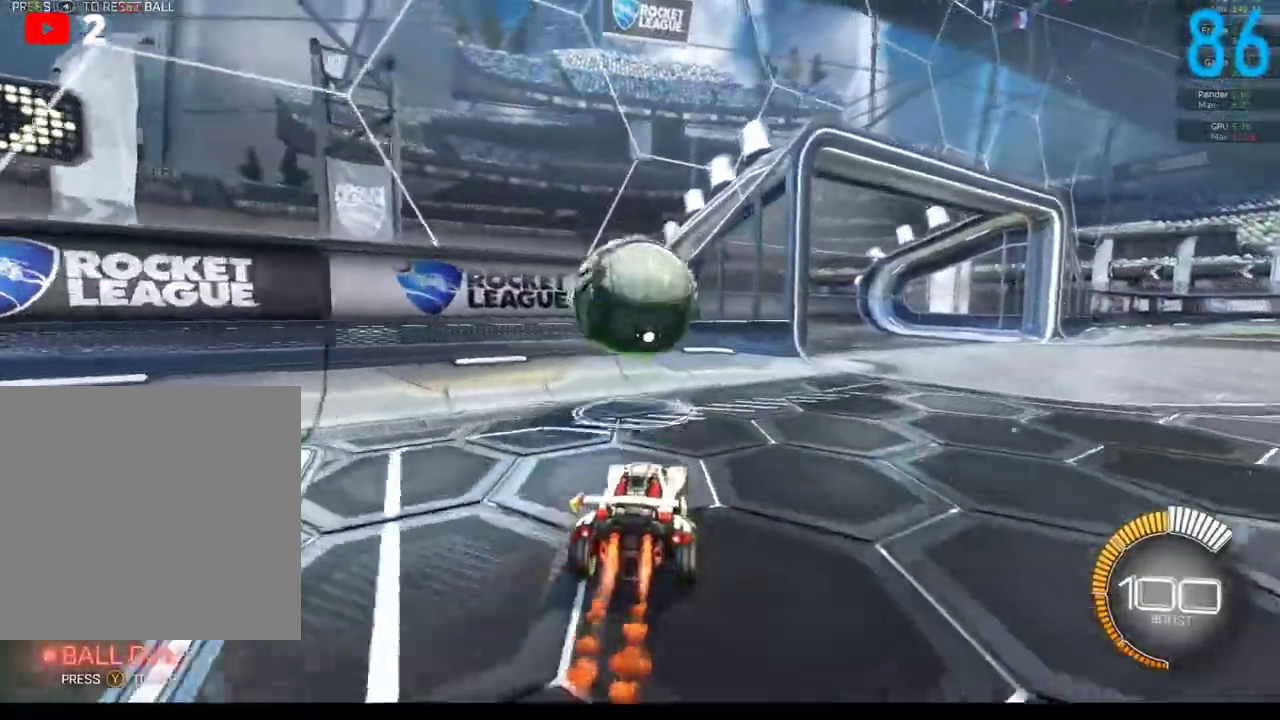
{"buttons": ["B", "R2"], "left_stick": "left", "right_stick": "center", "events": [[100, "left_stick", "down-left"], [217, "left_stick", "center"], [433, "left_stick", "left"]]}
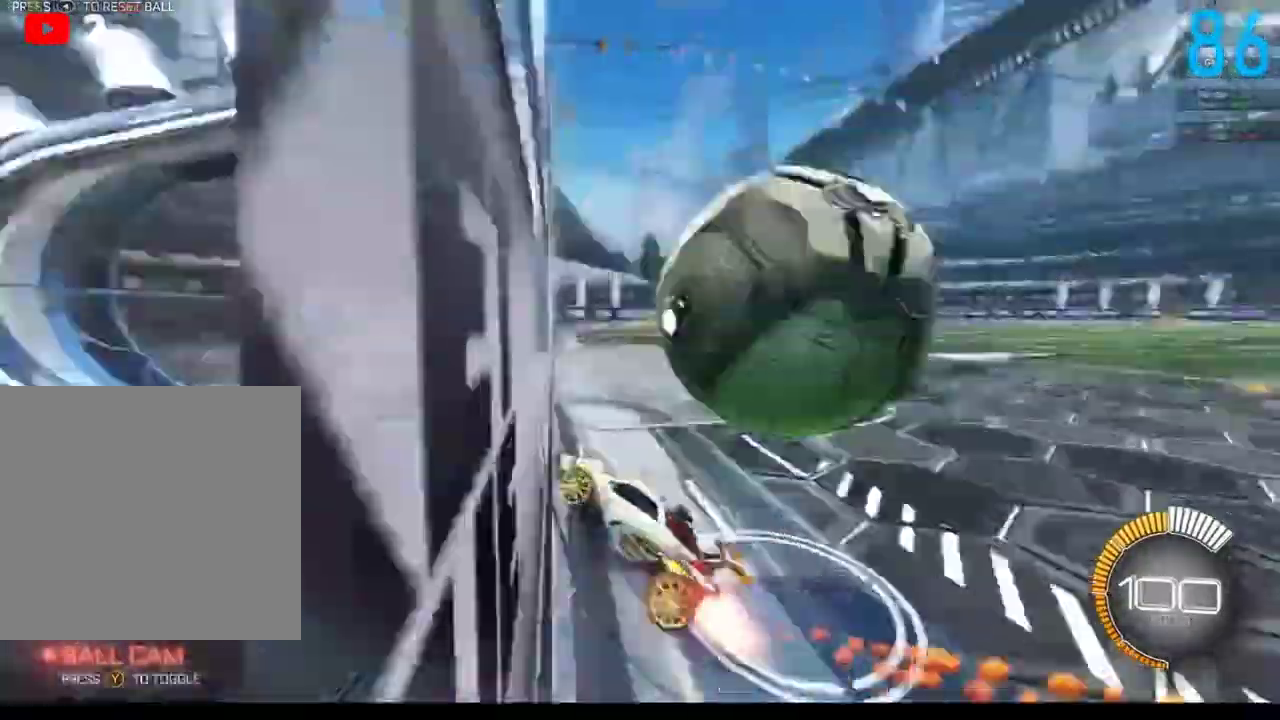
{"buttons": ["A"], "left_stick": "right", "right_stick": "center", "events": [[17, "R2", "up"], [17, "left_stick", "center"], [67, "B", "up"], [100, "L2", "down"], [183, "left_stick", "right"], [400, "A", "down"], [433, "L2", "up"]]}
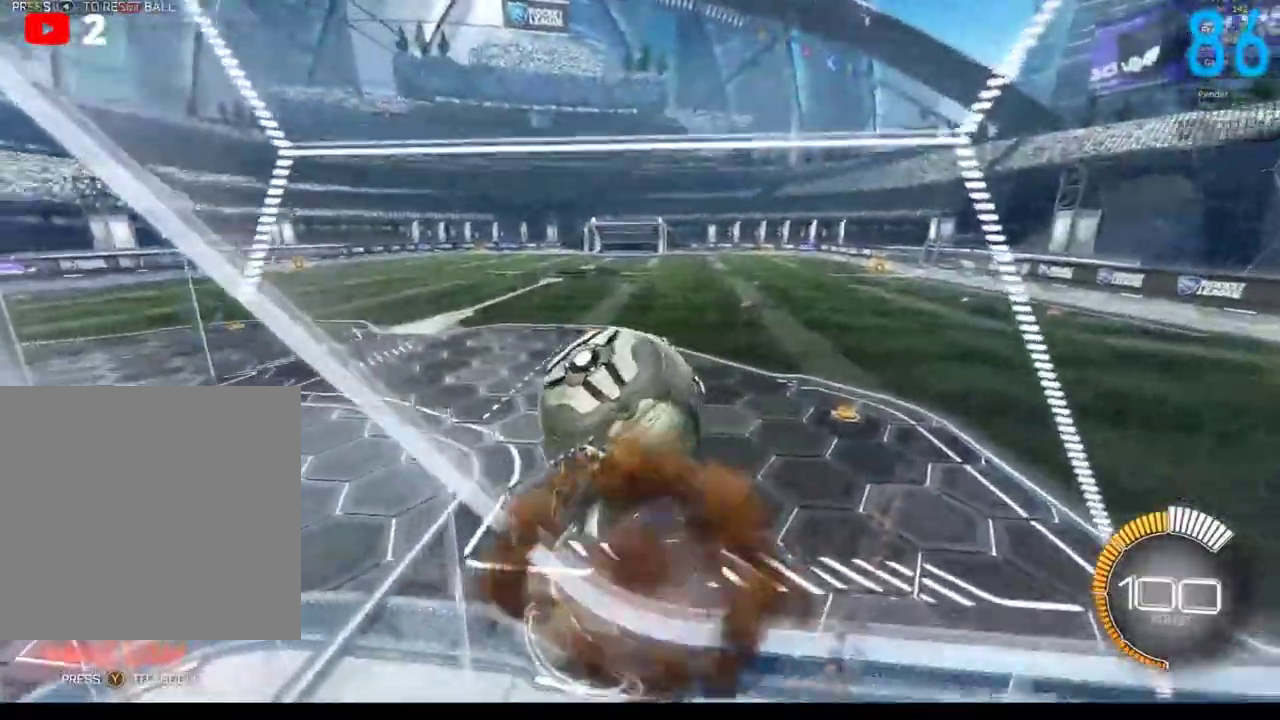
{"buttons": ["B", "R2"], "left_stick": "up-left", "right_stick": "center", "events": [[17, "left_stick", "up-right"], [67, "A", "up"], [83, "left_stick", "up"], [133, "B", "down"], [267, "R2", "down"], [500, "left_stick", "up-left"]]}
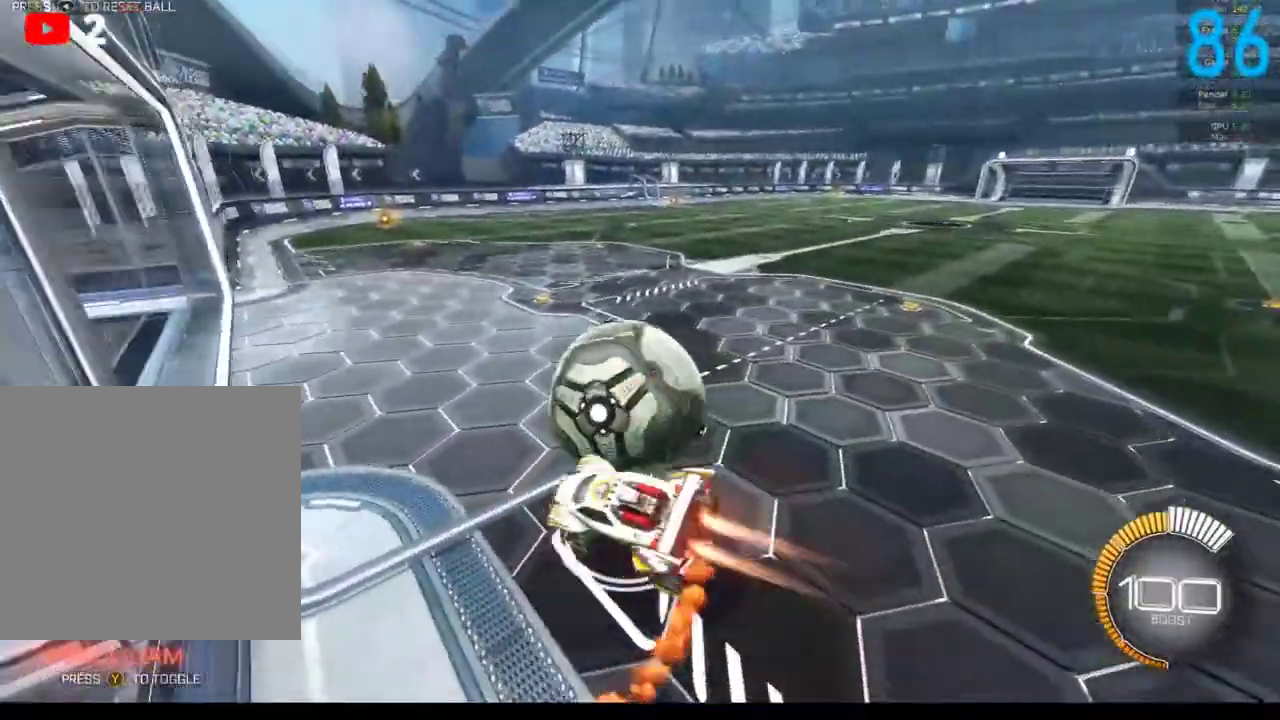
{"buttons": [], "left_stick": "down-left", "right_stick": "center"}
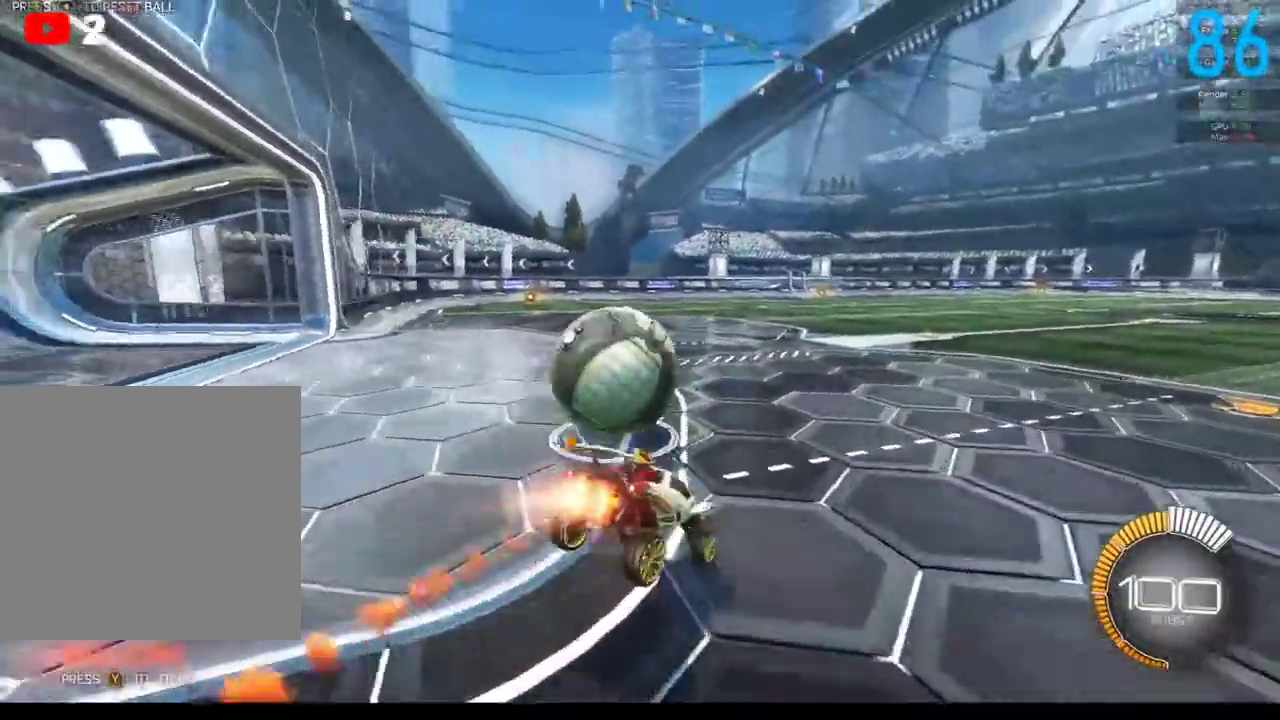
{"buttons": ["B"], "left_stick": "left", "right_stick": "center"}
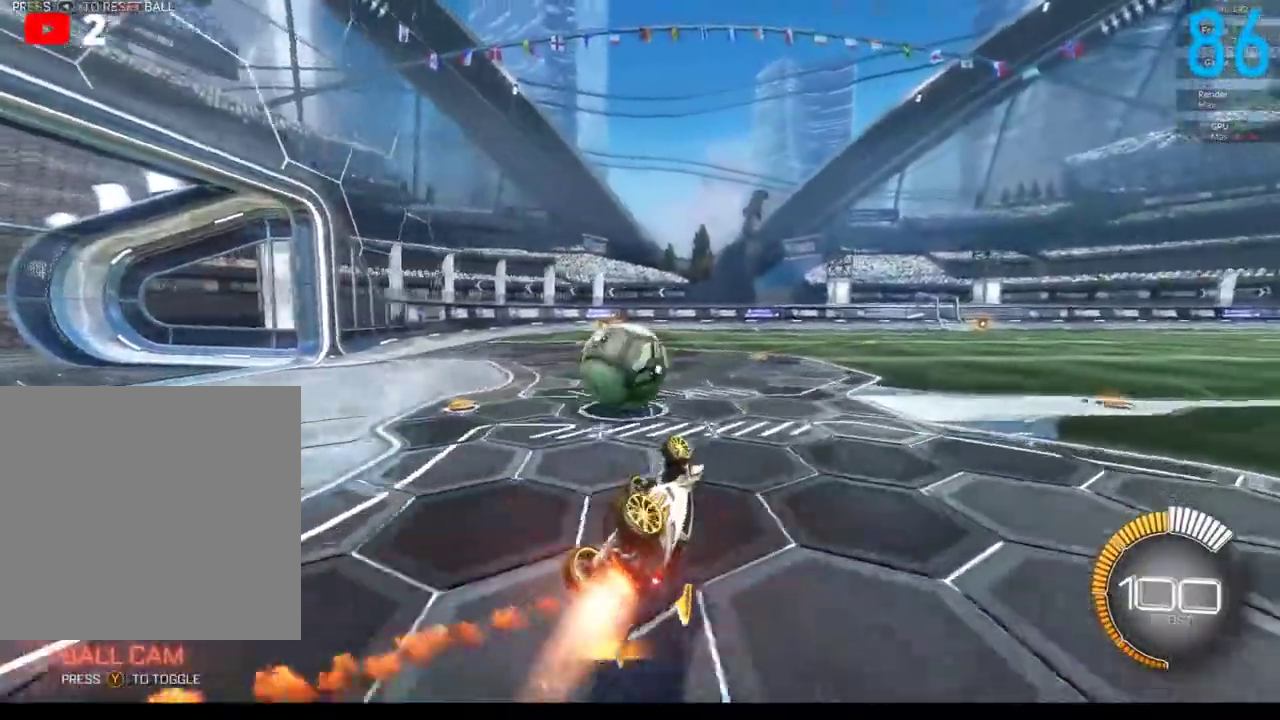
{"buttons": [], "left_stick": "left", "right_stick": "center", "events": [[17, "R2", "down"], [67, "left_stick", "center"], [183, "B", "up"], [200, "R2", "up"], [450, "left_stick", "left"]]}
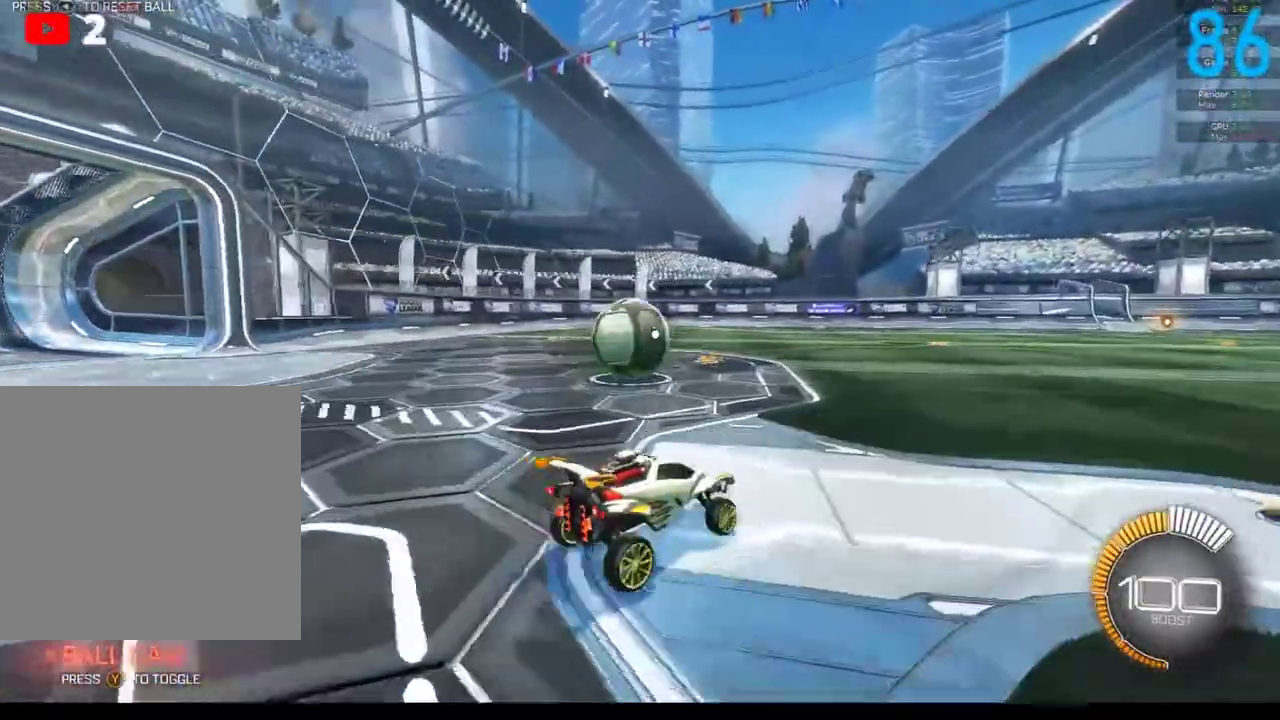
{"buttons": ["R2"], "left_stick": "center", "right_stick": "center", "events": [[17, "R2", "down"], [117, "B", "down"], [183, "B", "up"], [183, "left_stick", "center"], [300, "B", "down"], [400, "B", "up"]]}
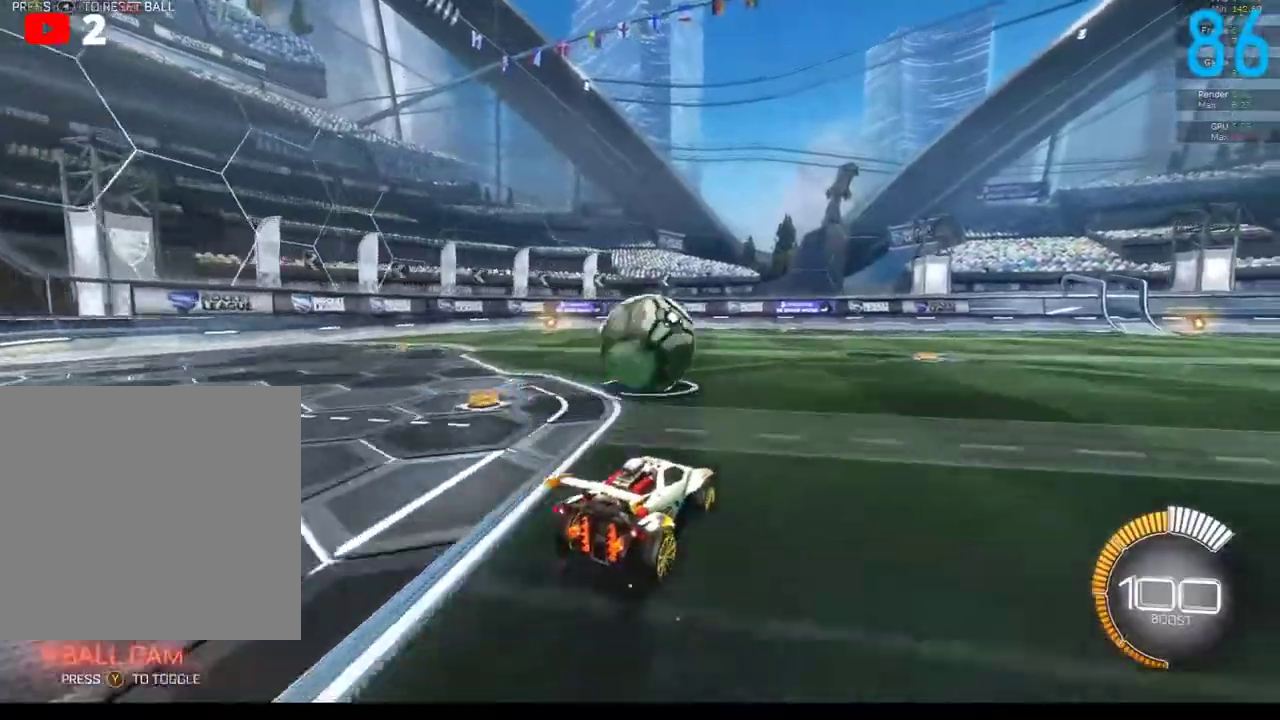
{"buttons": ["R2"], "left_stick": "up", "right_stick": "center", "events": [[183, "A", "down"], [267, "A", "up"], [267, "left_stick", "up"], [417, "A", "down"], [483, "A", "up"]]}